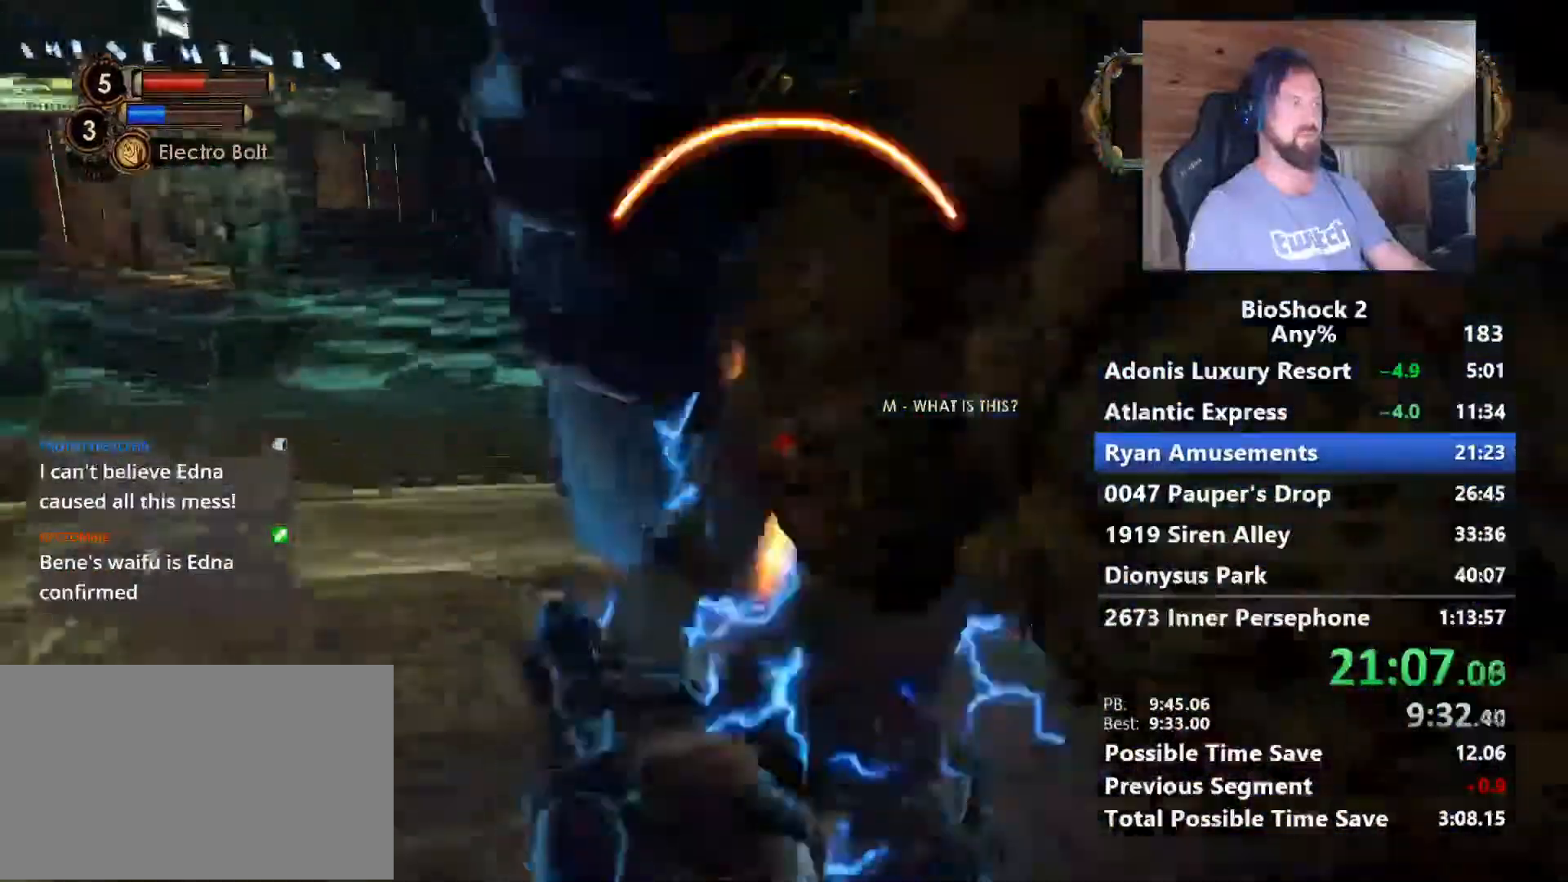
Gameplay with keyboard and mouse; each line is a JSON object with the keys and mouse buttons held at the frame after it. "events" lists presses ("down") and releases ("up") of "1", "2", "3", "4", "5", "a", "alt", "c", "caps_lock", "ctrl", "d", "e", "f", "g", "q", "r", "s", "shift", "space", "t", "tab", "v", "w", "x", "z" and "mouse_wheel" between this image and that frame as [ms after this image, input, new state], when the widget could be followed in between. "mouse_wheel" = the "wheel" button of the "mouse" list. No other keys are recorded. "wheel" means that the mouse wheel is clicked or scrolled. "mouse_move" is the direction in which the mouse moves at that frame (one of eight, or "still"), when it could be read.
{"keys": ["w"], "mouse": [], "mouse_move": "still", "events": [[500, "w", "down"]]}
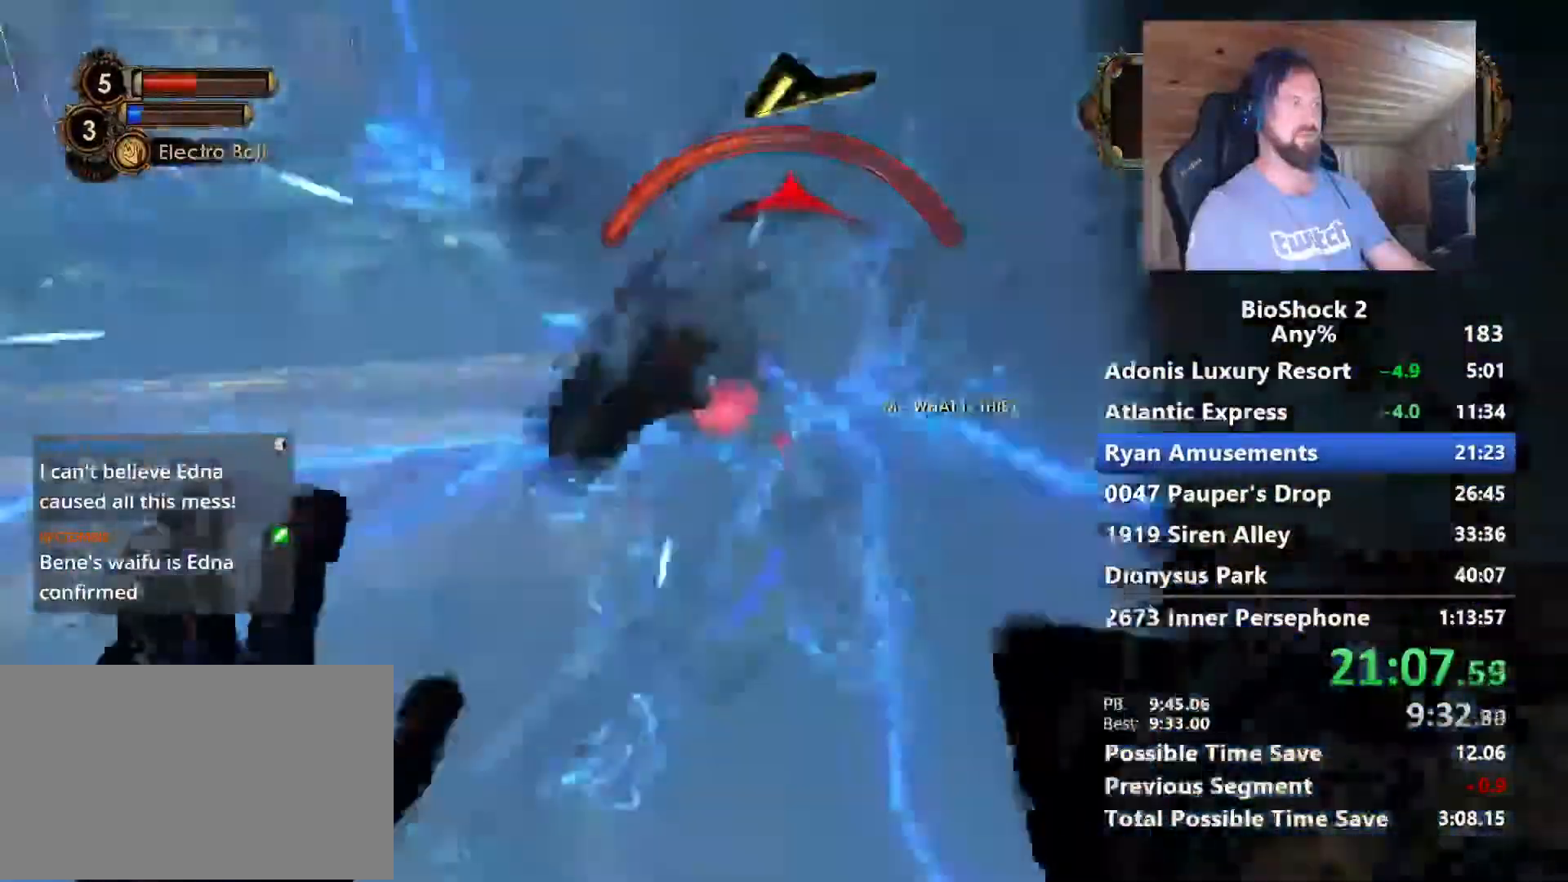
{"keys": [], "mouse": [], "mouse_move": "still"}
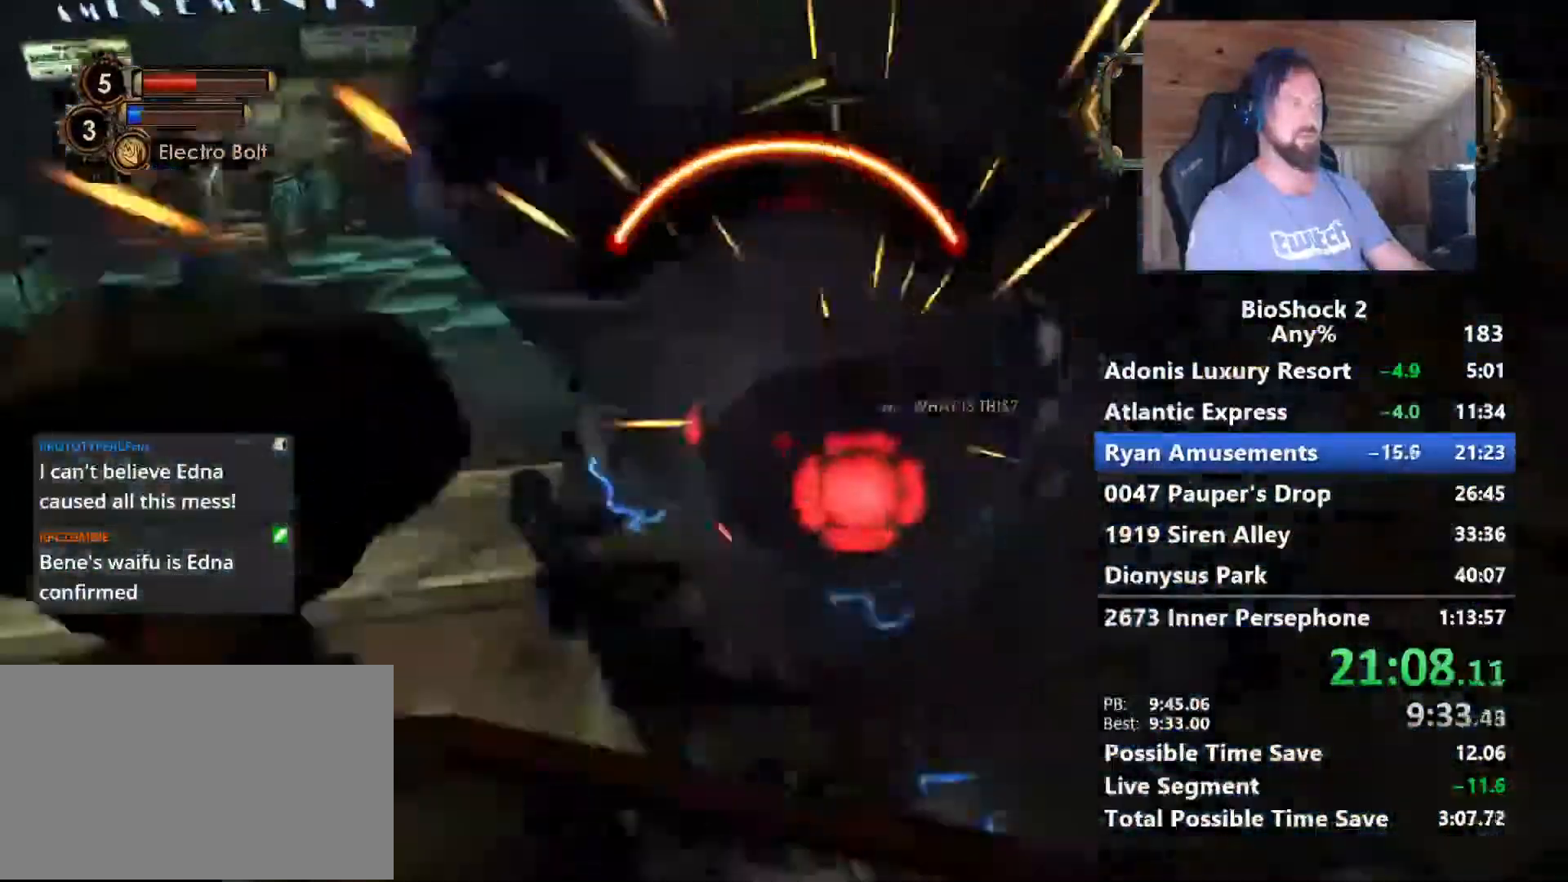
{"keys": [], "mouse": [], "mouse_move": "still", "events": [[17, "f", "down"], [67, "f", "up"]]}
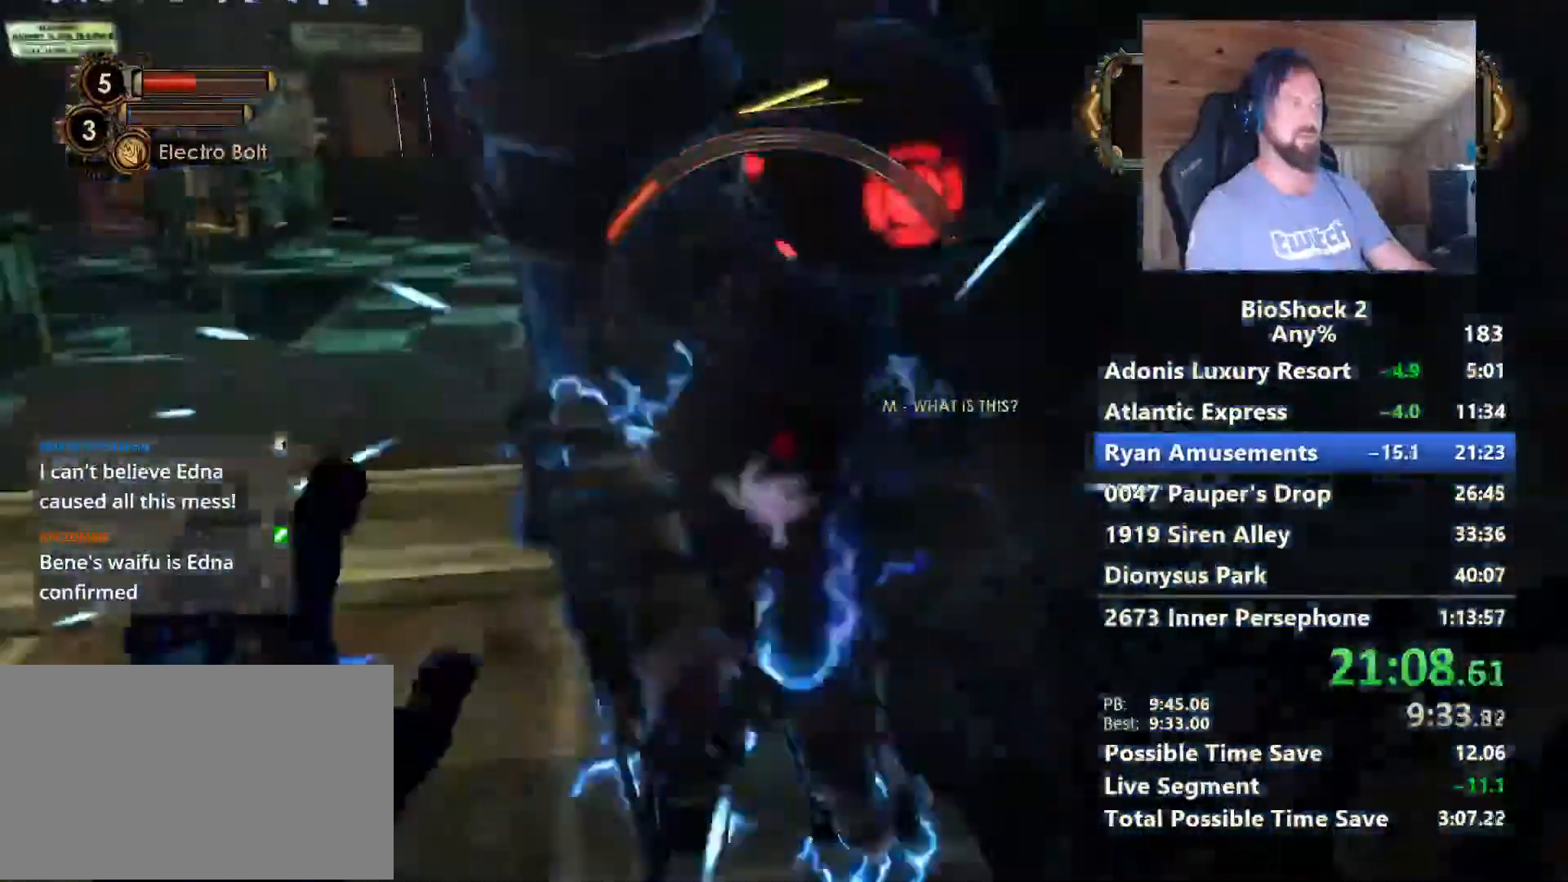
{"keys": [], "mouse": [], "mouse_move": "still", "events": [[133, "w", "down"], [317, "w", "up"]]}
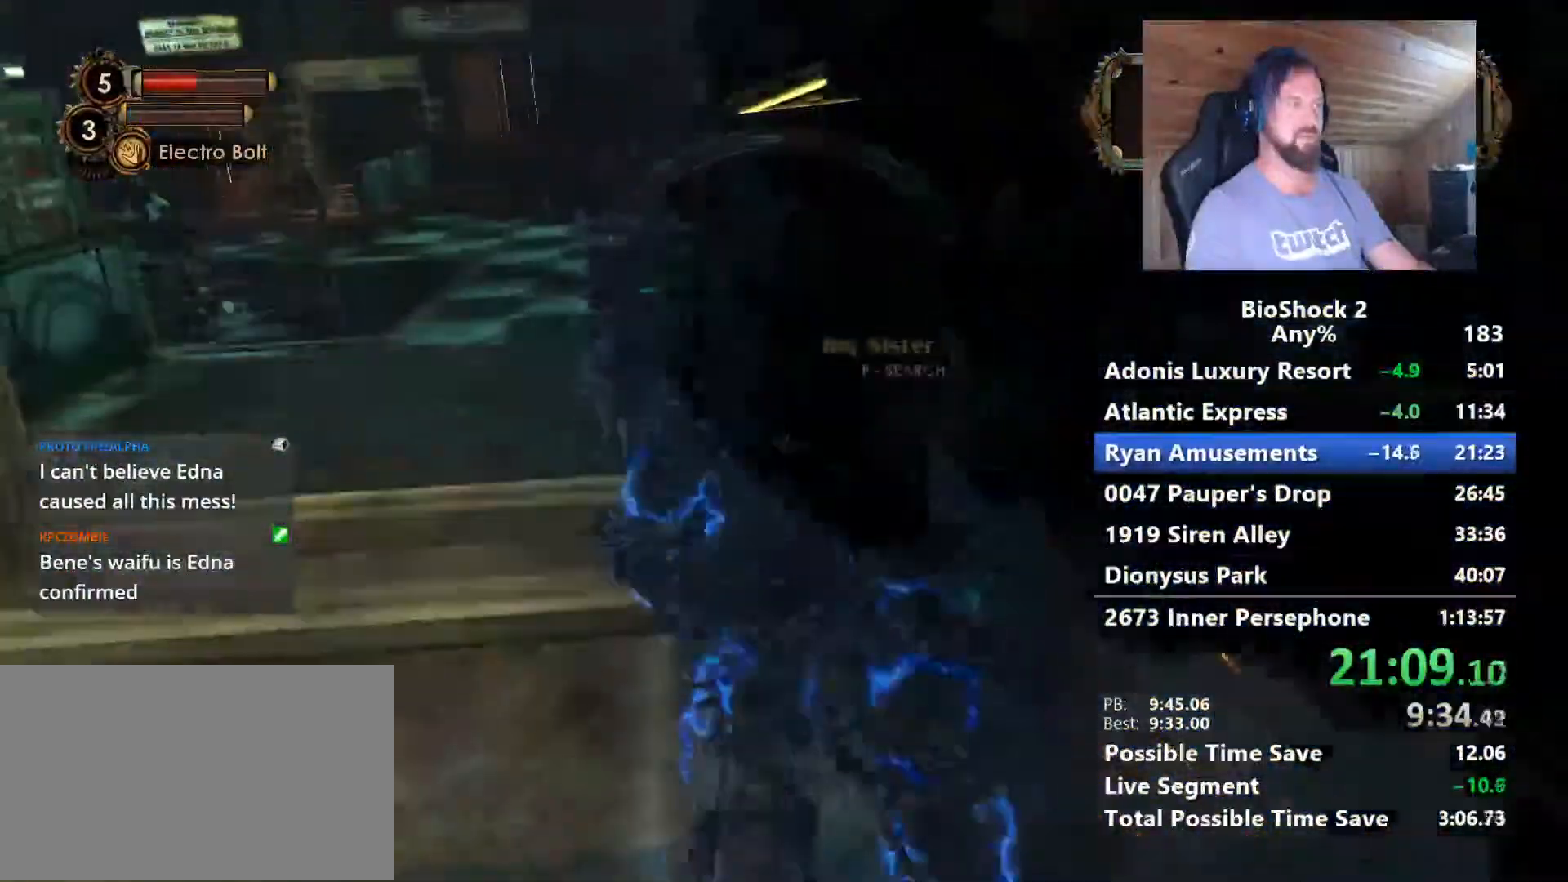
{"keys": ["a", "f", "w"], "mouse": [], "mouse_move": "down", "events": [[183, "w", "down"], [233, "f", "down"], [367, "a", "down"], [367, "f", "up"], [417, "f", "down"]]}
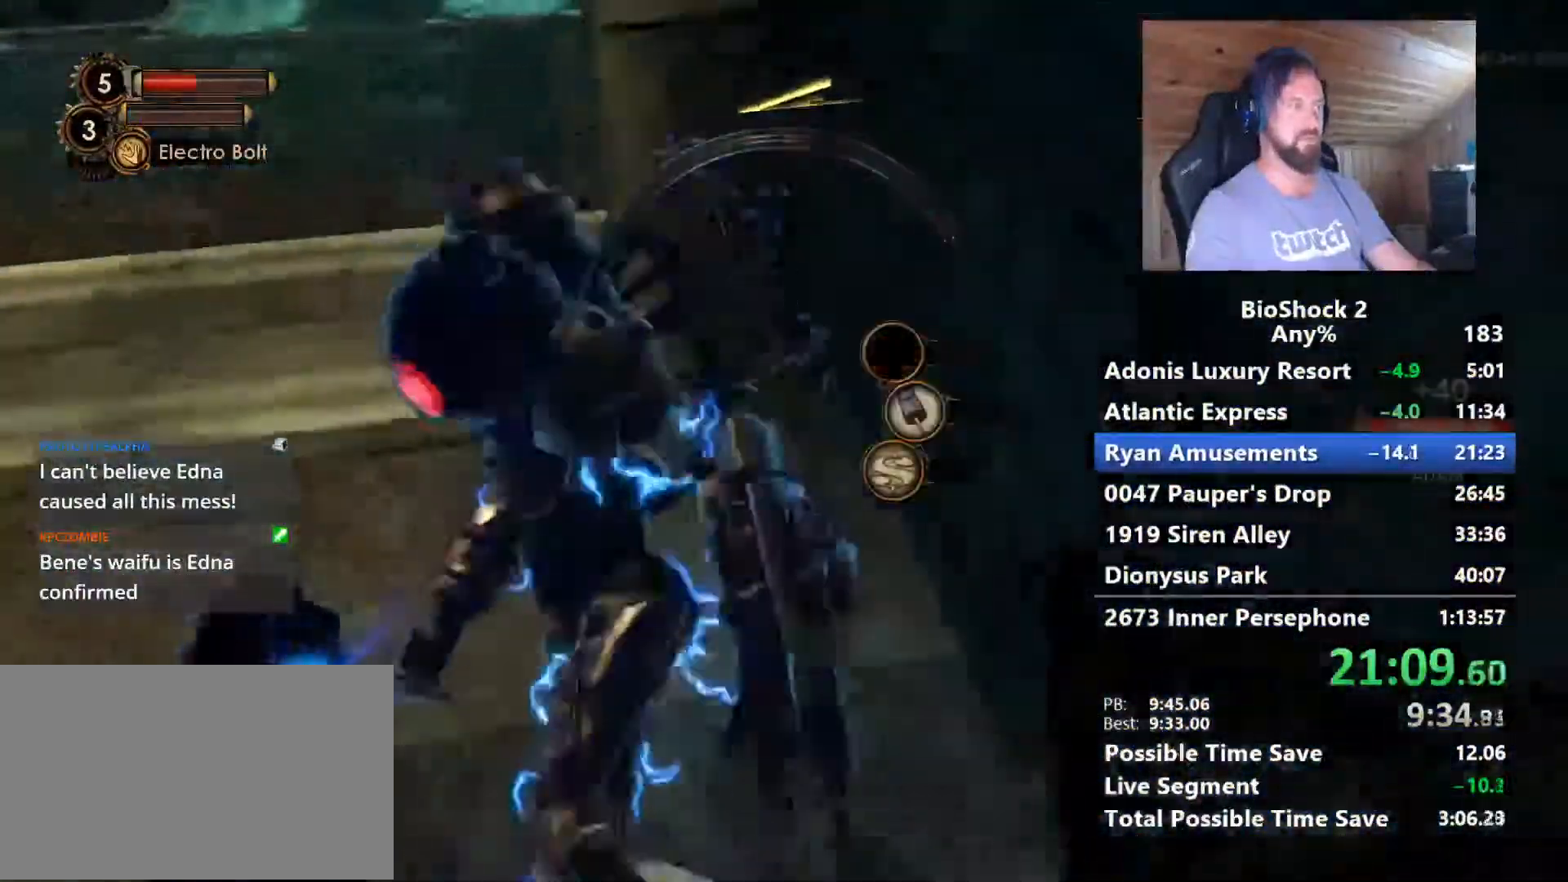
{"keys": ["d", "w"], "mouse": [], "mouse_move": "left", "events": [[67, "f", "up"], [100, "f", "down"], [200, "f", "up"], [250, "a", "up"], [400, "d", "down"]]}
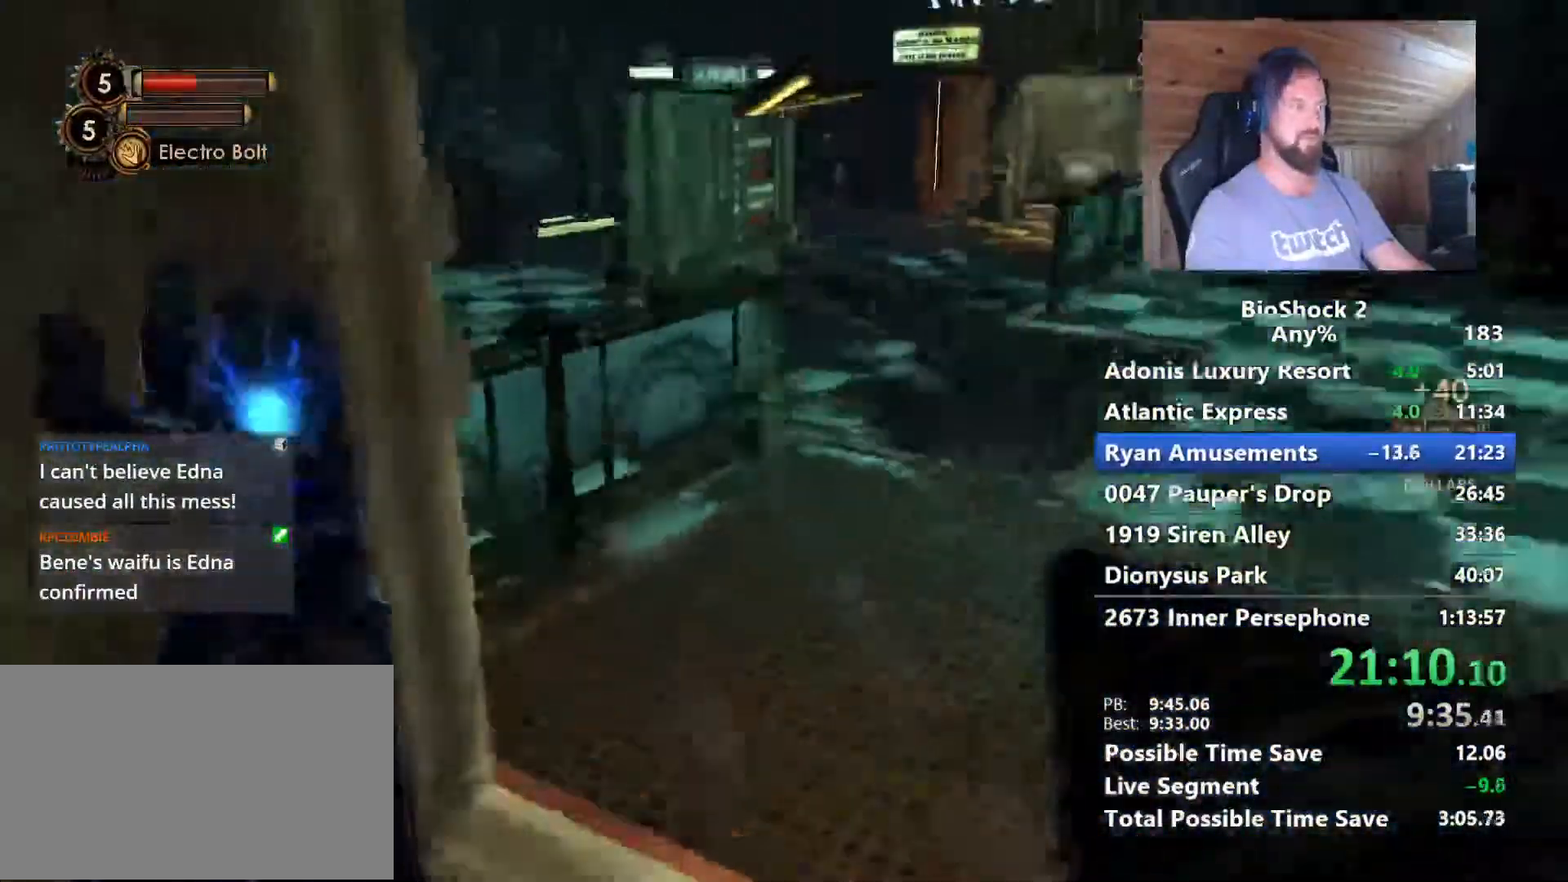
{"keys": ["space", "w"], "mouse": [], "mouse_move": "down-left", "events": [[217, "d", "up"], [500, "space", "down"]]}
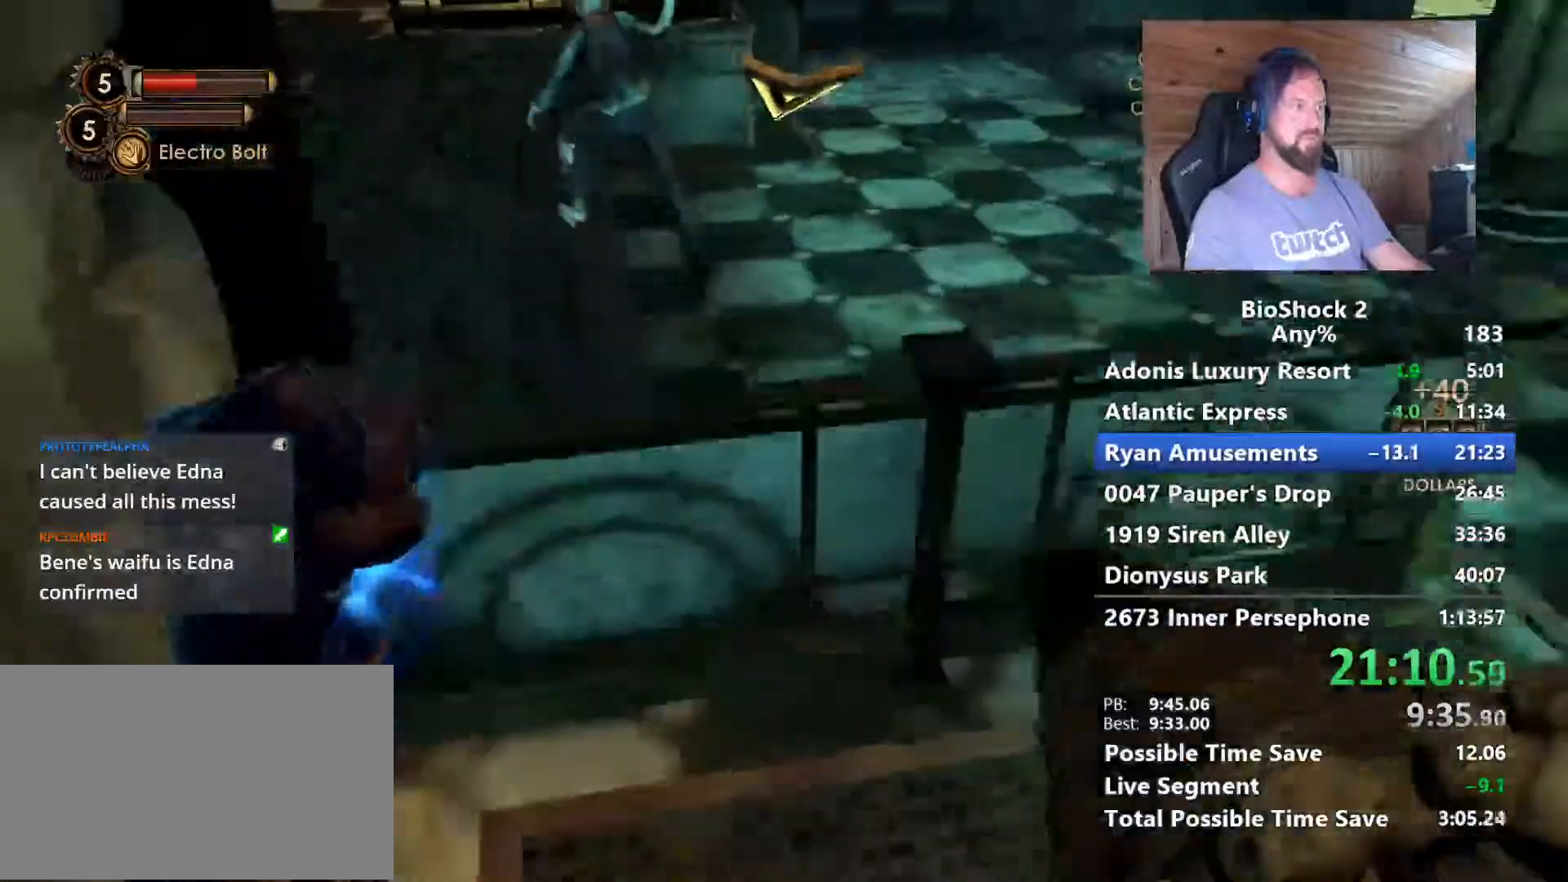
{"keys": ["space", "w"], "mouse": [], "mouse_move": "still", "events": [[133, "a", "down"], [133, "space", "up"], [183, "a", "up"], [233, "a", "down"], [383, "a", "up"], [417, "space", "down"]]}
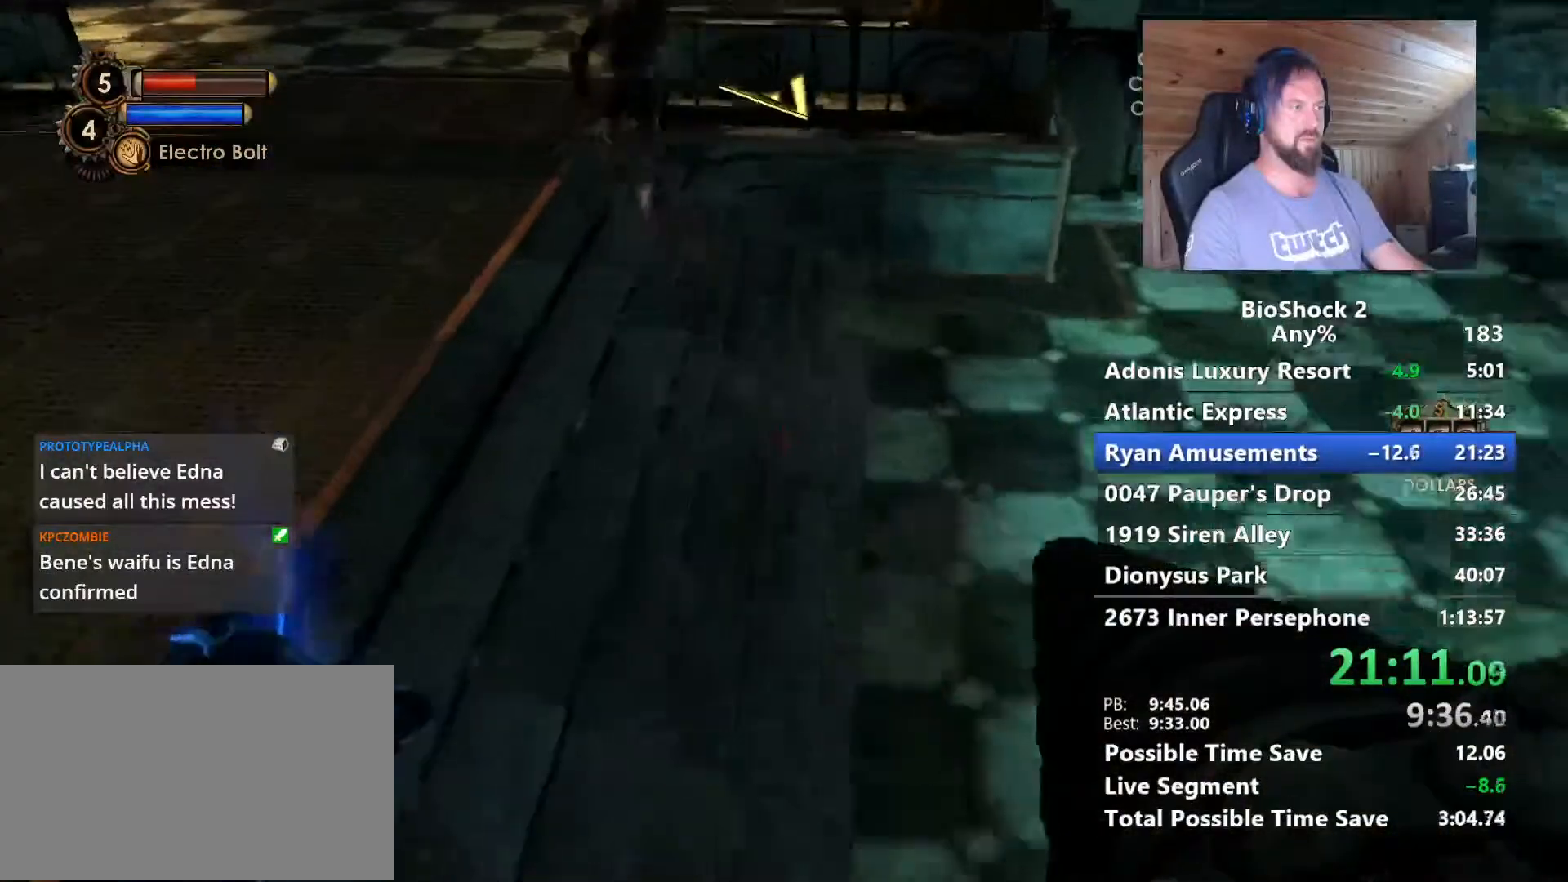
{"keys": ["w"], "mouse": [], "mouse_move": "still", "events": [[67, "space", "up"], [117, "a", "down"], [150, "space", "down"], [250, "space", "up"], [383, "a", "up"]]}
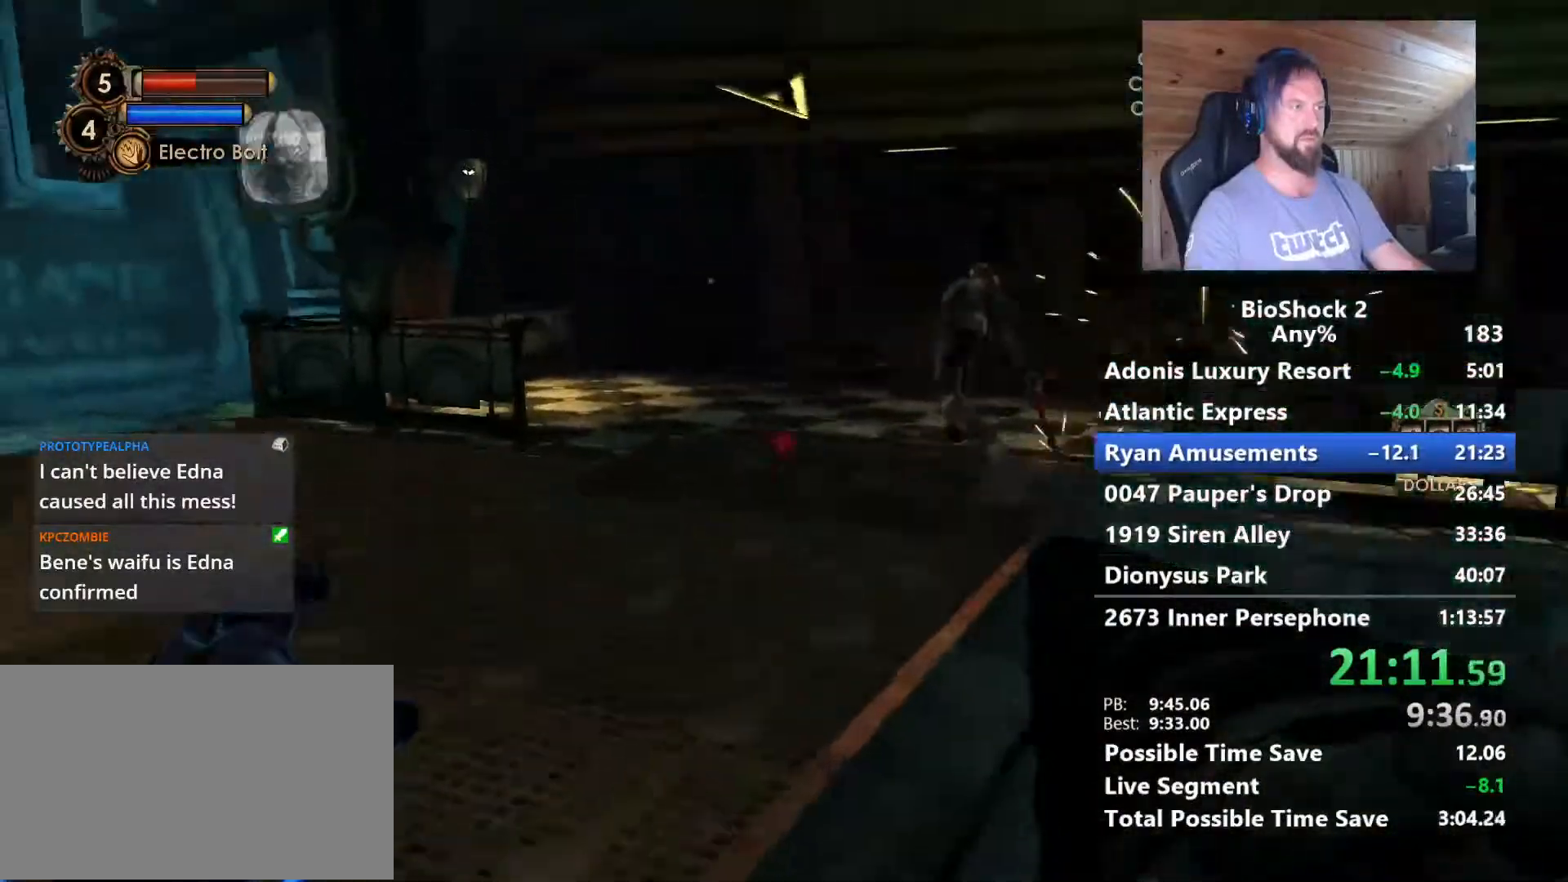
{"keys": ["w"], "mouse": [], "mouse_move": "still", "events": [[367, "a", "down"], [450, "a", "up"]]}
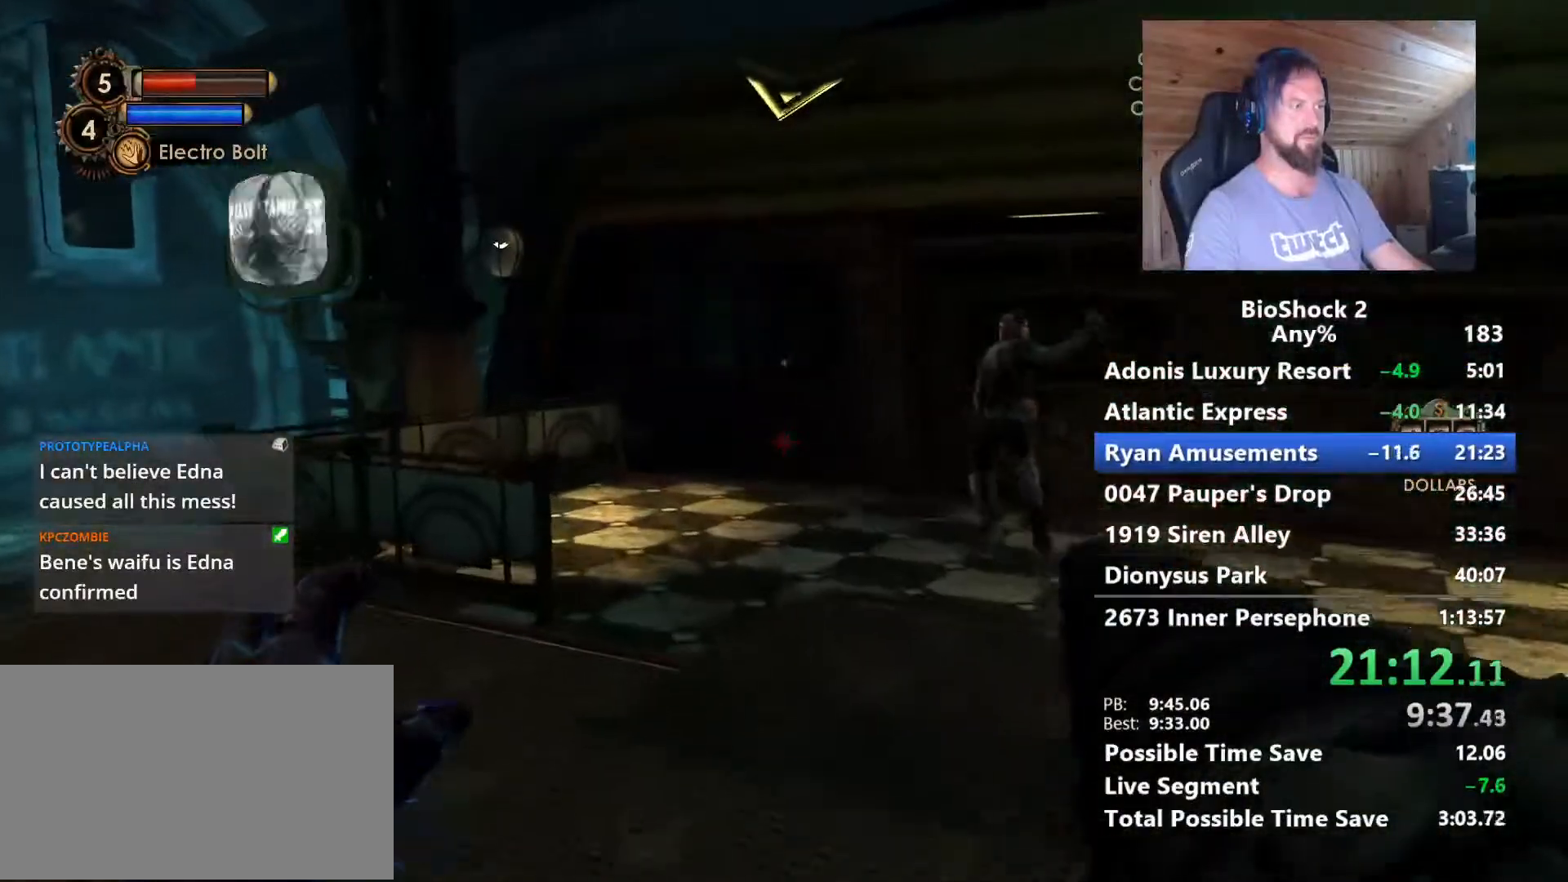
{"keys": ["w"], "mouse": [], "mouse_move": "still", "events": []}
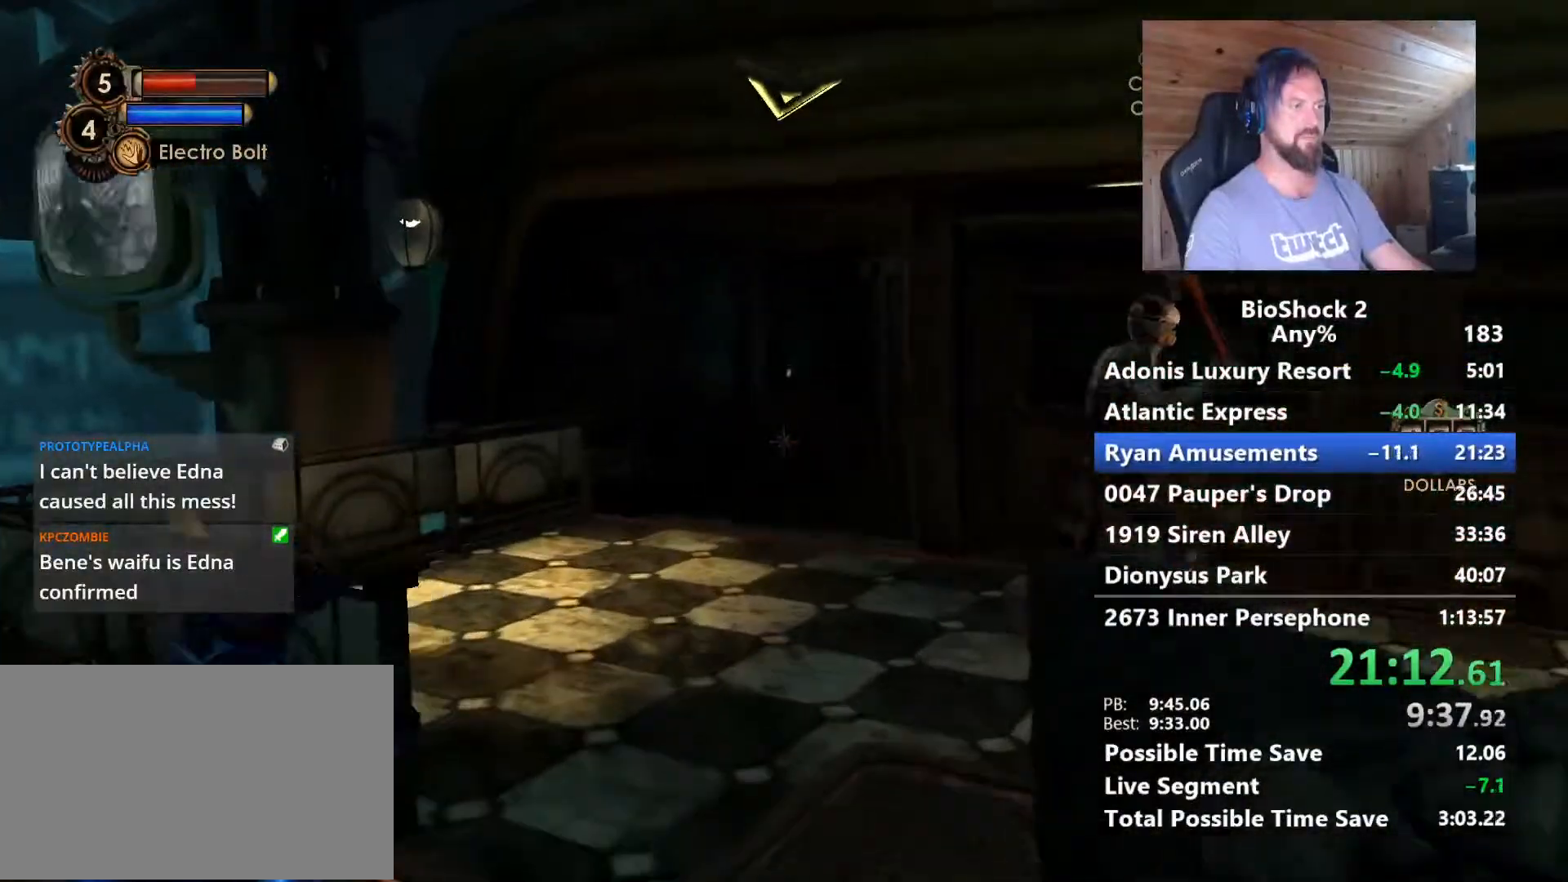
{"keys": ["w"], "mouse": [], "mouse_move": "still", "events": []}
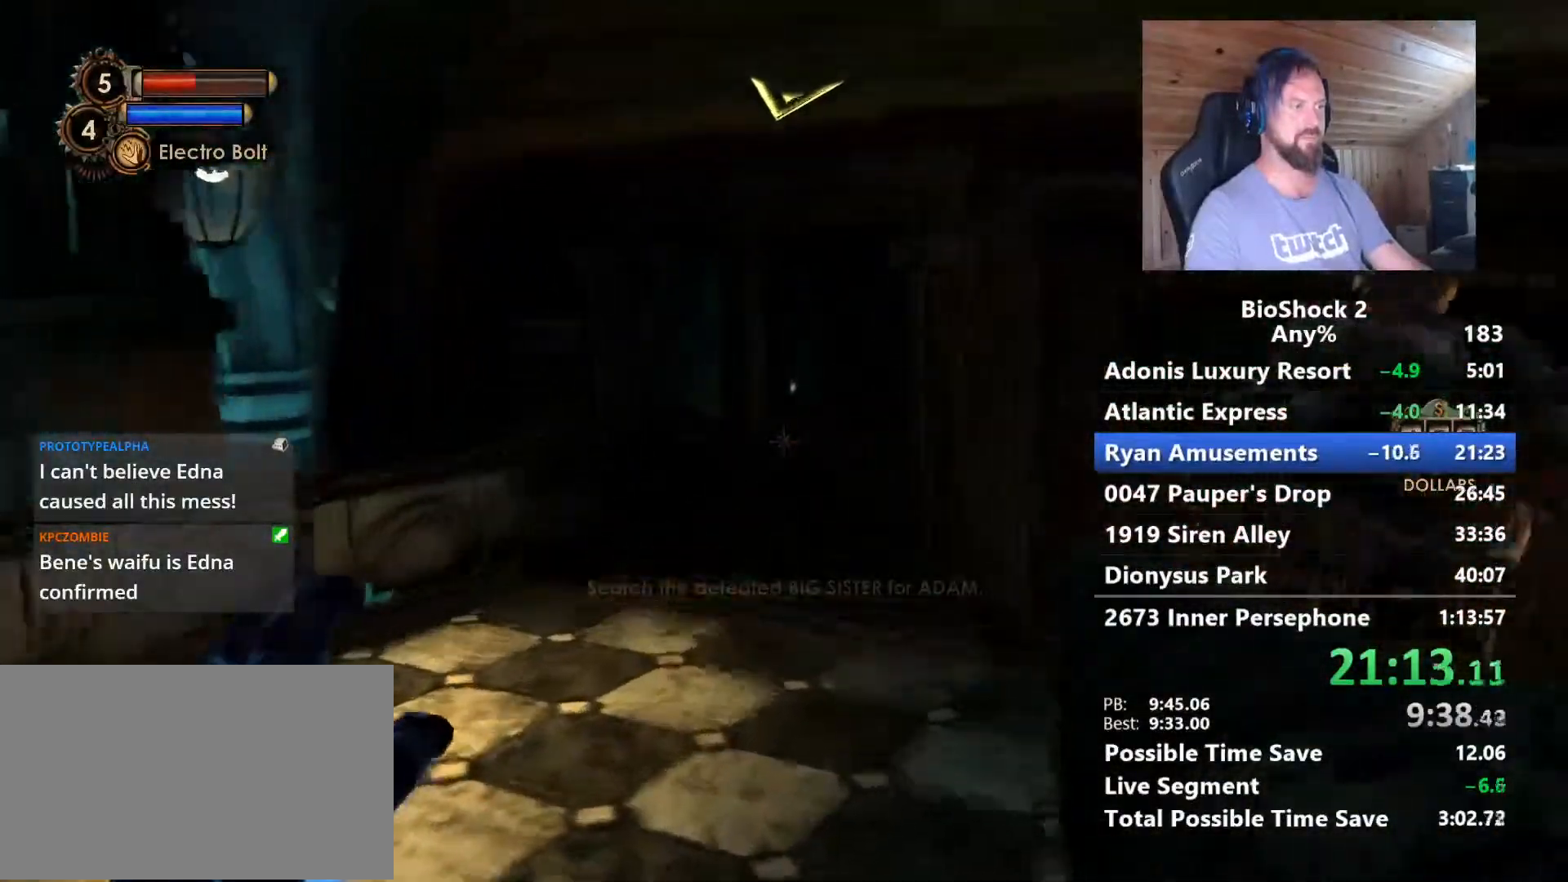
{"keys": ["w"], "mouse": [], "mouse_move": "left", "events": []}
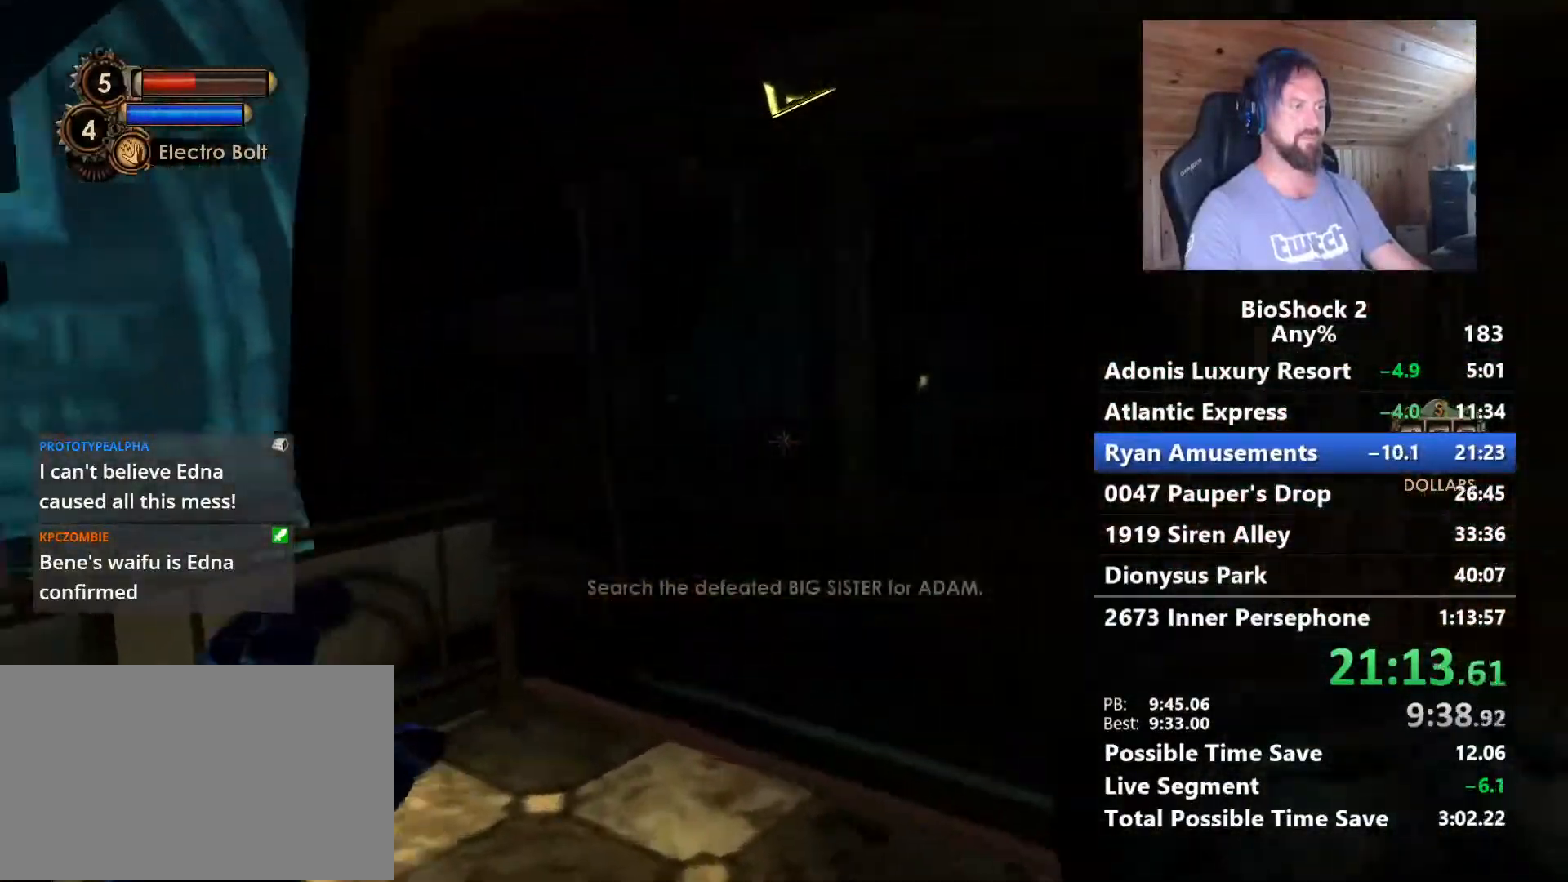
{"keys": ["w"], "mouse": [], "mouse_move": "still", "events": []}
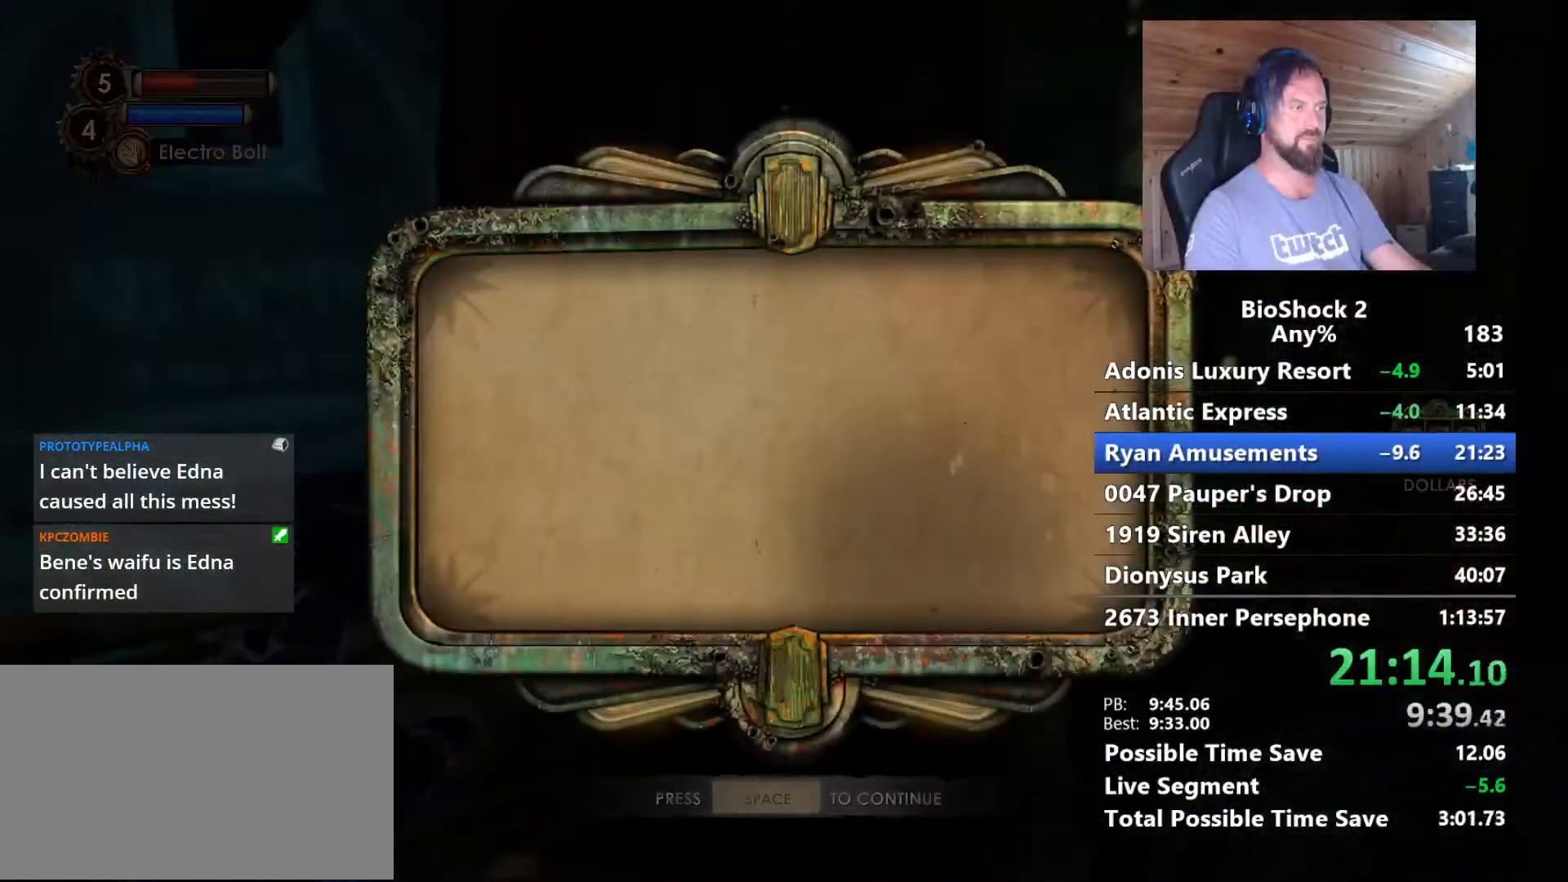
{"keys": ["d", "w"], "mouse": [], "mouse_move": "still", "events": [[150, "d", "down"], [250, "space", "down"], [383, "space", "up"]]}
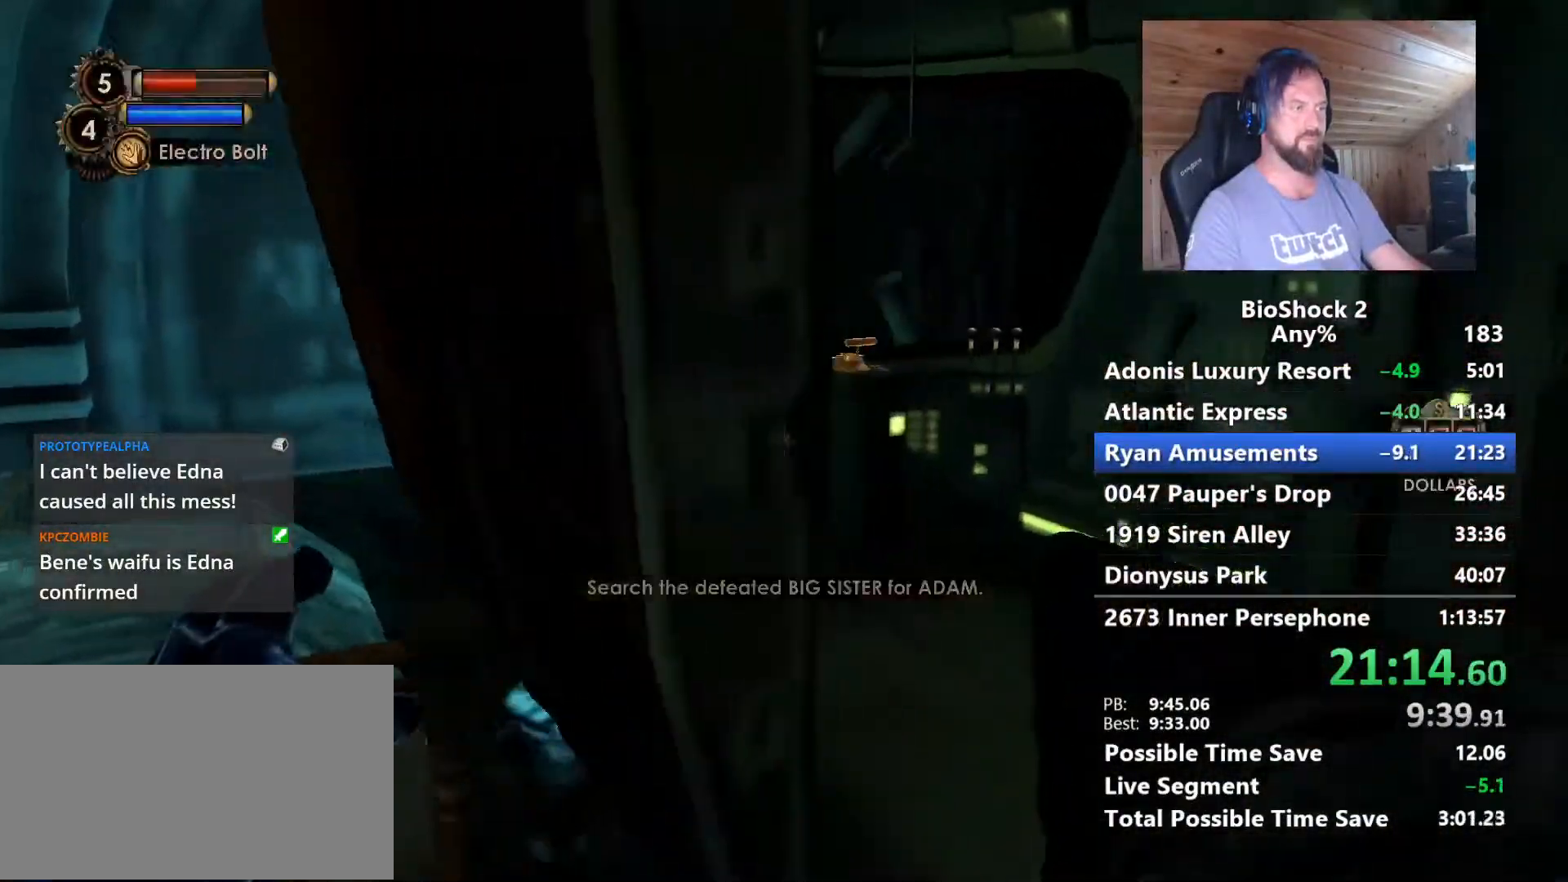
{"keys": ["w"], "mouse": [], "mouse_move": "still", "events": [[167, "d", "up"], [367, "f", "down"], [450, "f", "up"]]}
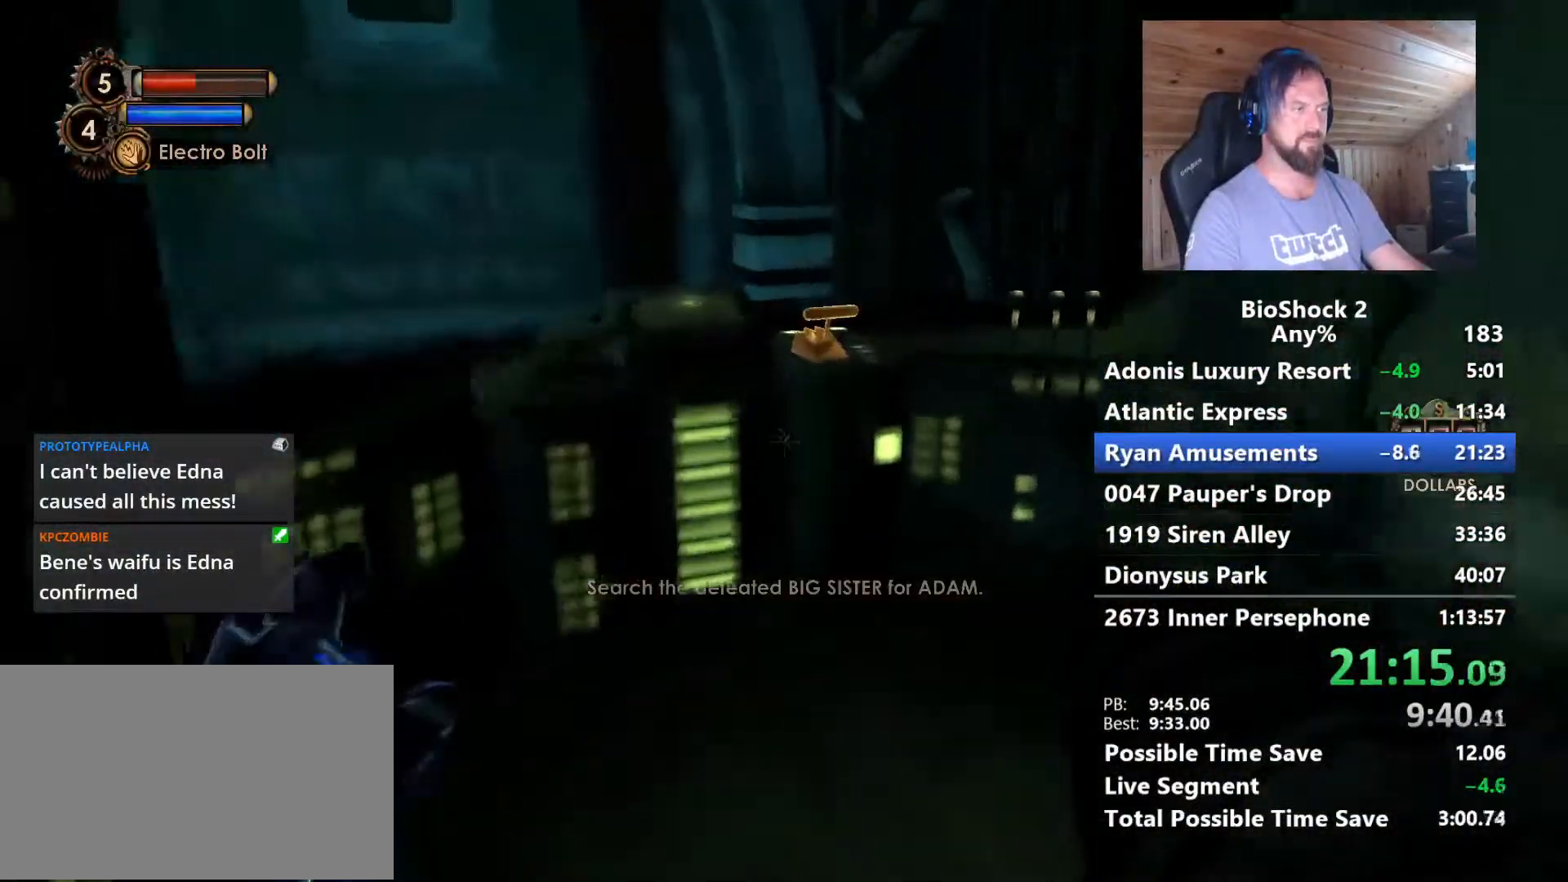
{"keys": ["f"], "mouse": [], "mouse_move": "still", "events": [[50, "f", "down"], [133, "f", "up"], [233, "f", "down"], [333, "f", "up"], [383, "f", "down"], [417, "w", "up"]]}
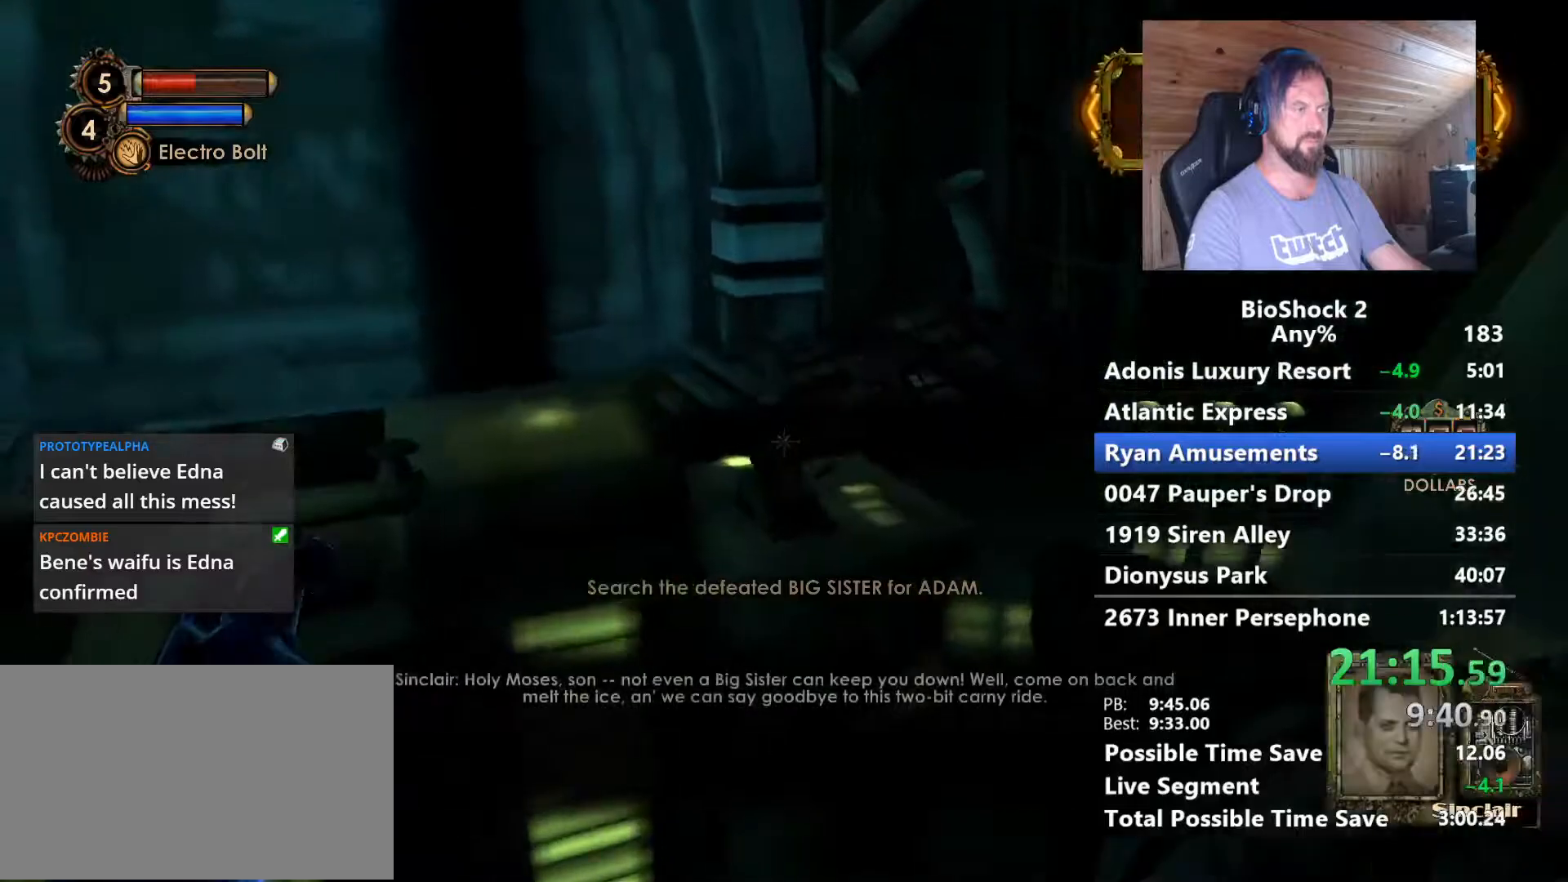
{"keys": [], "mouse": [], "mouse_move": "still", "events": [[17, "f", "up"]]}